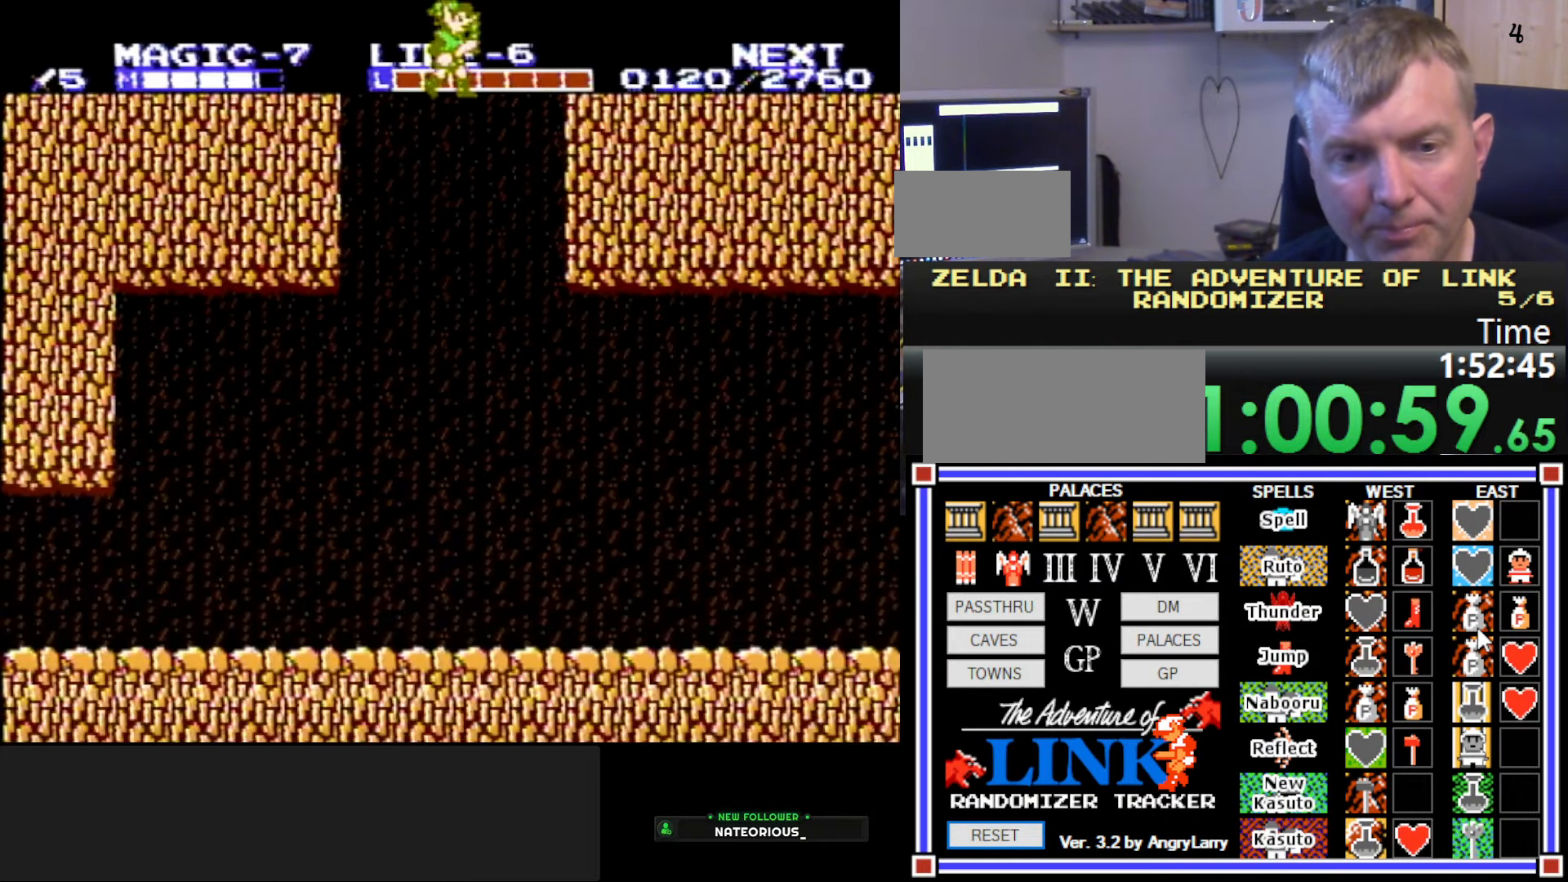
Gameplay with a controller (Nintendo layout); each line is a JSON object with the inputs held at the frame after it. "events" lists button and stick changes between this image and that frame as [ms after this image, input, new state], when the widget could be followed in between. Not read: L3 R3.
{"buttons": ["DPAD_RIGHT"], "events": []}
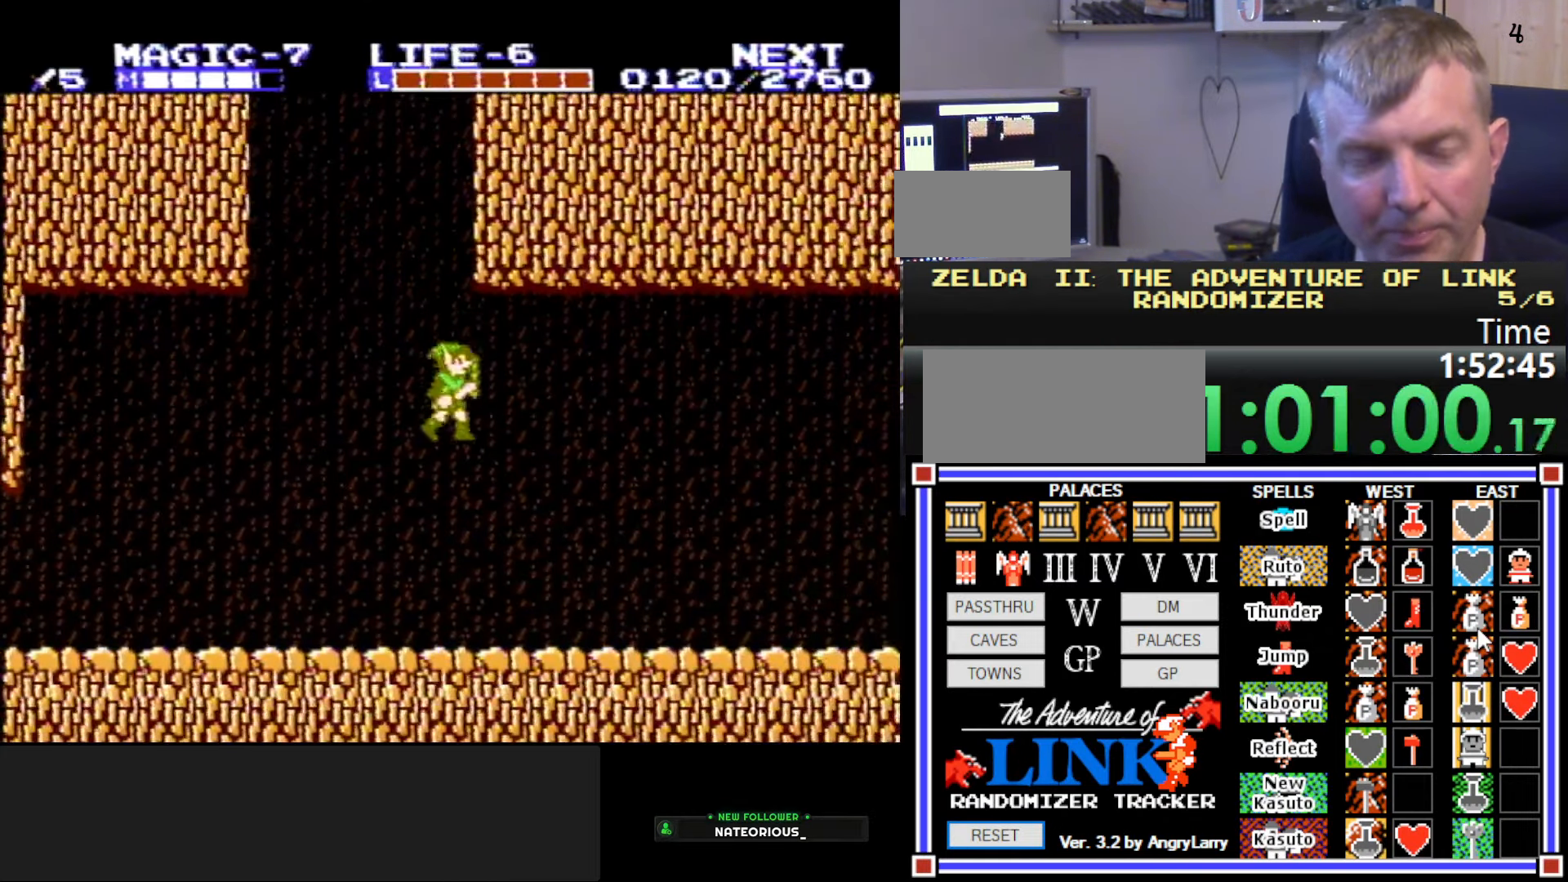
{"buttons": ["DPAD_RIGHT"], "events": []}
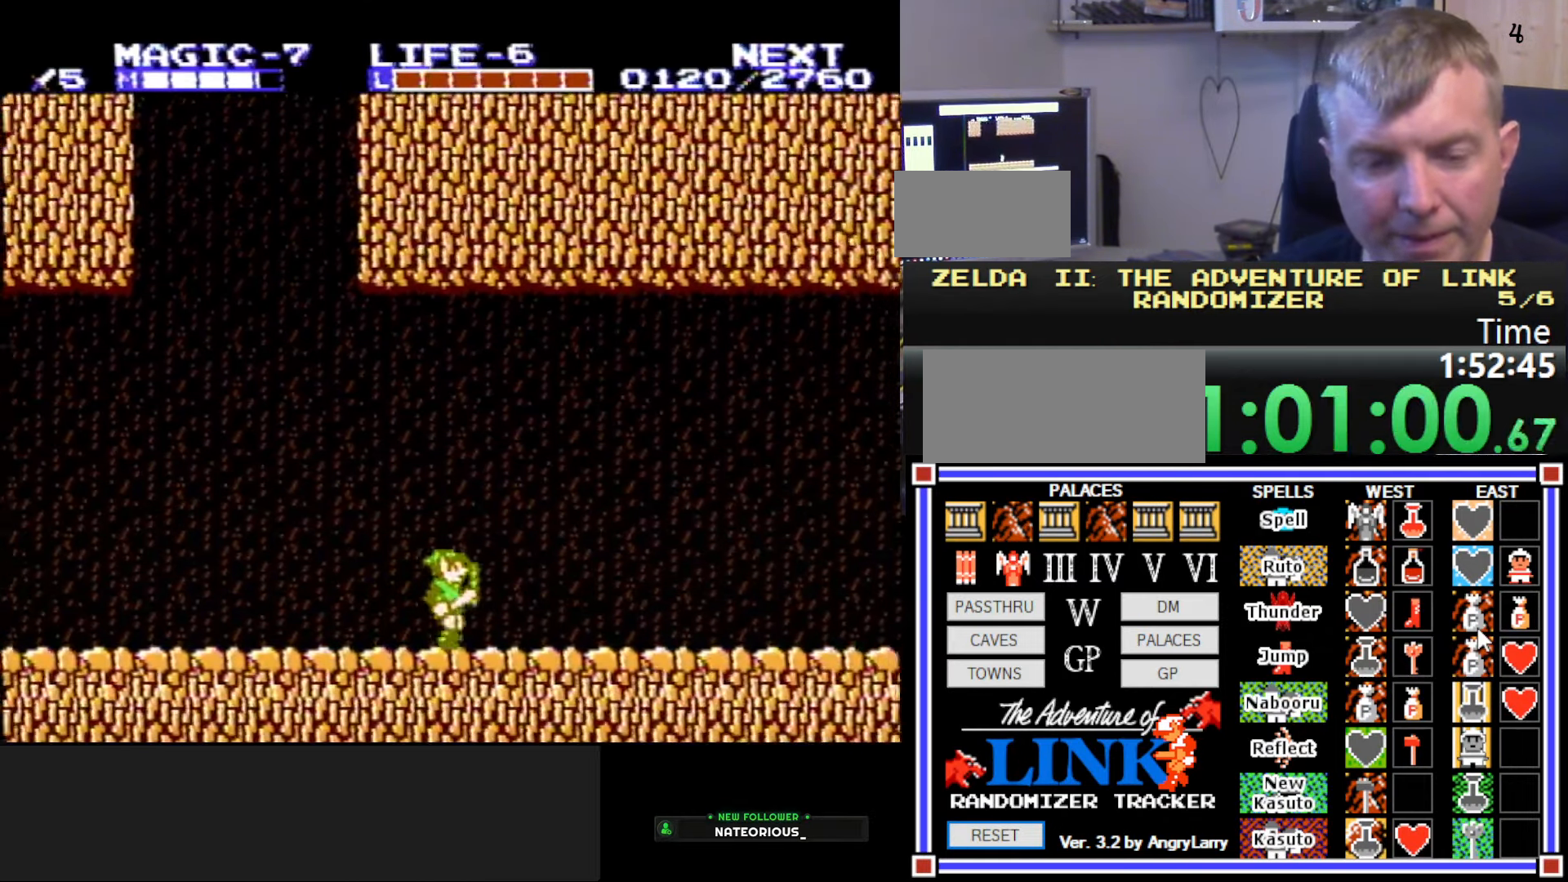
{"buttons": ["DPAD_RIGHT"], "events": []}
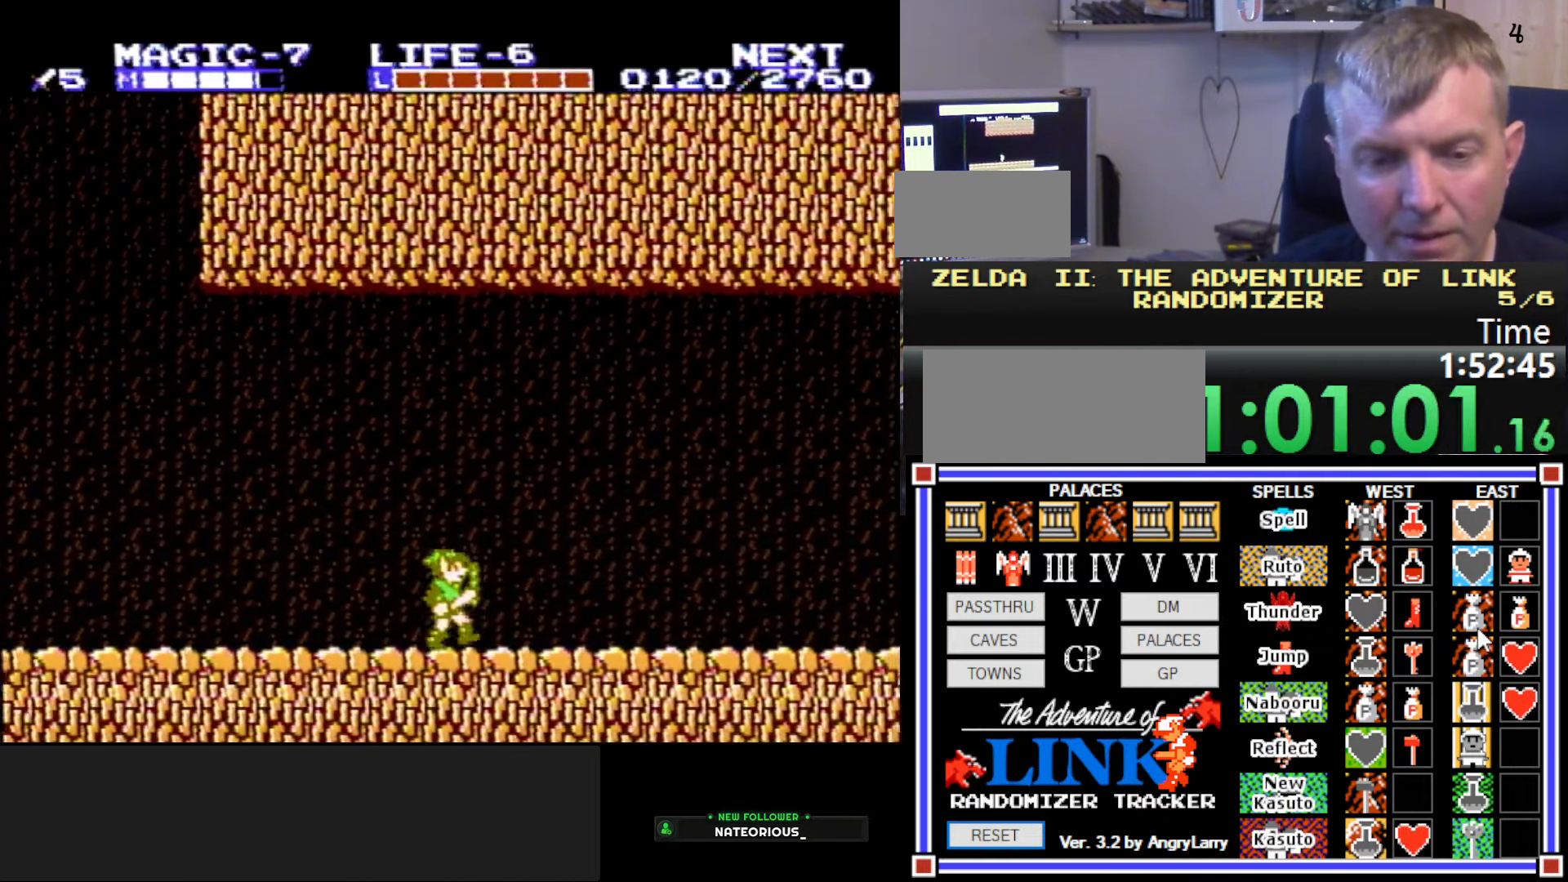
{"buttons": ["DPAD_RIGHT"], "events": []}
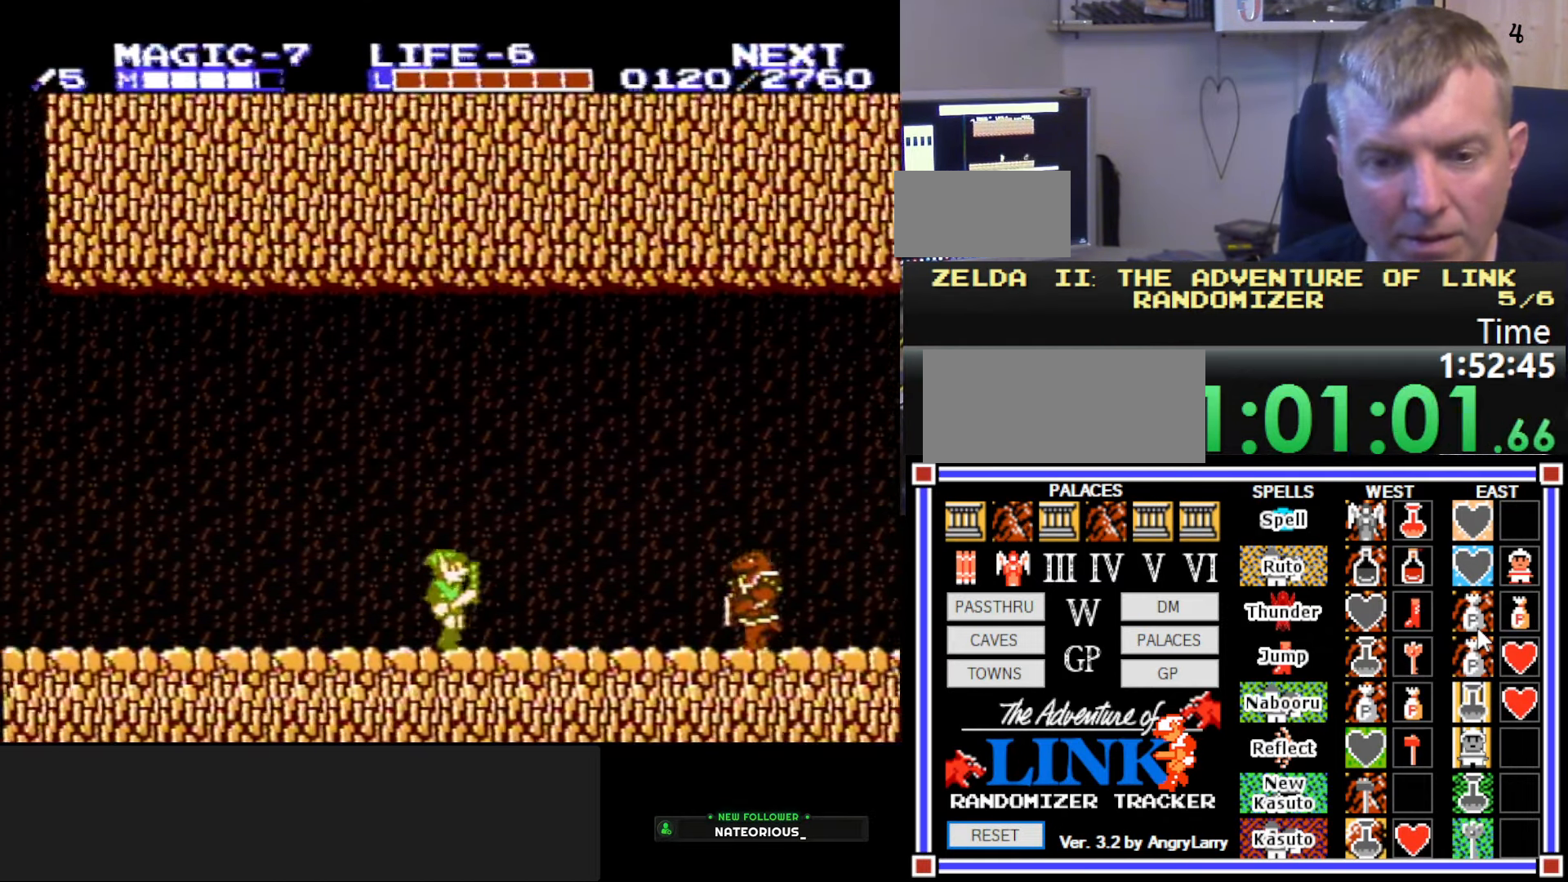
{"buttons": ["A", "DPAD_DOWN", "DPAD_RIGHT"], "events": [[100, "A", "down"], [500, "DPAD_DOWN", "down"]]}
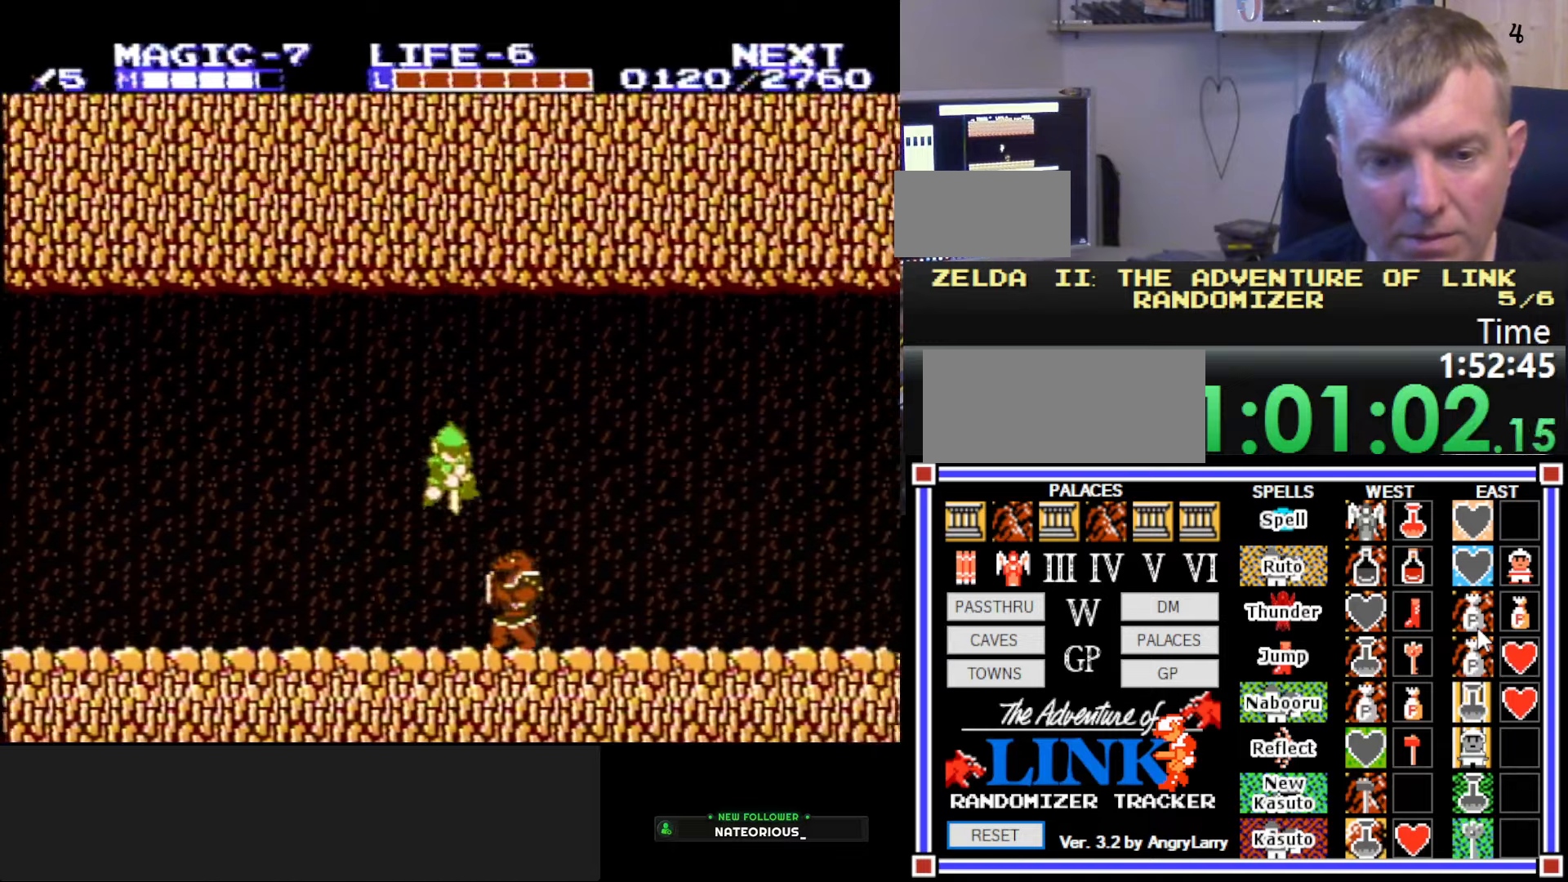
{"buttons": ["B", "DPAD_DOWN"], "events": [[16, "DPAD_RIGHT", "up"], [66, "A", "up"], [500, "B", "down"]]}
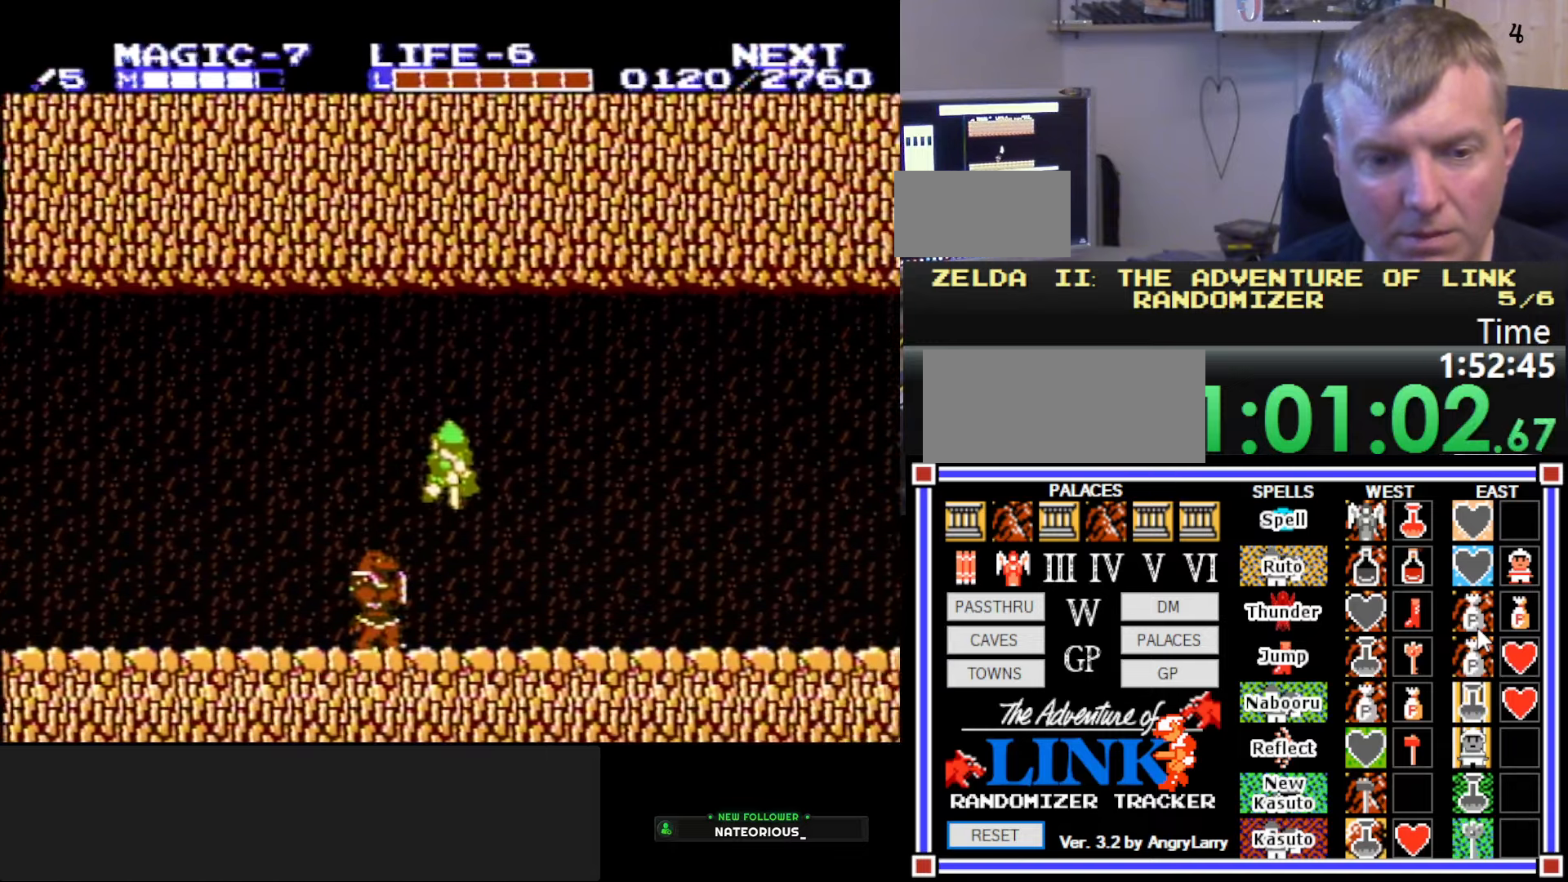
{"buttons": ["DPAD_RIGHT"], "events": [[183, "B", "up"], [283, "DPAD_RIGHT", "down"], [300, "DPAD_DOWN", "up"]]}
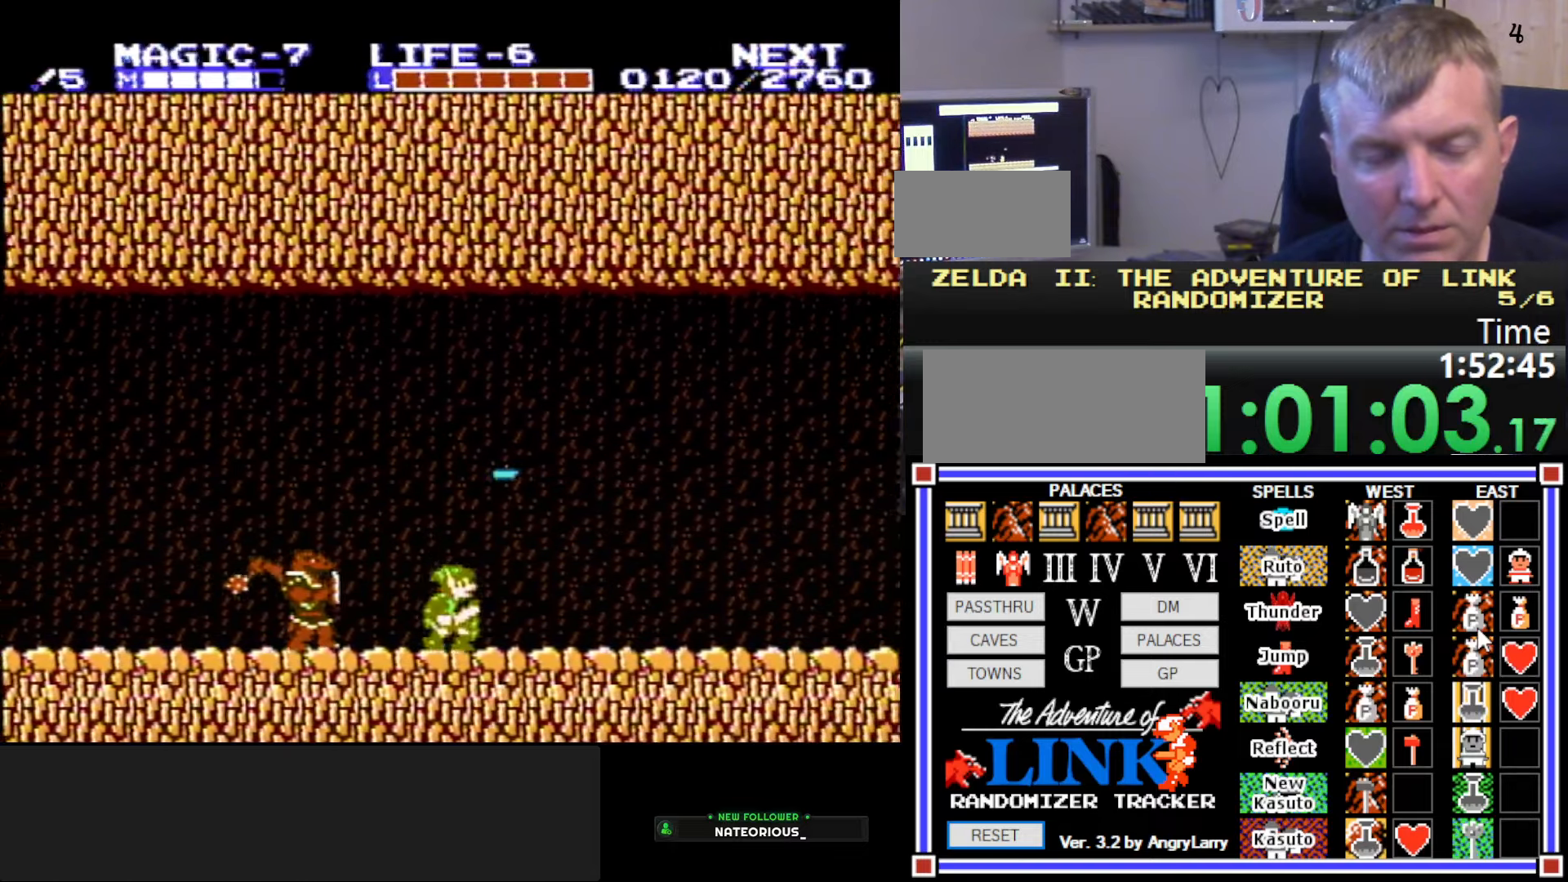
{"buttons": ["A", "DPAD_RIGHT"], "events": [[400, "A", "down"]]}
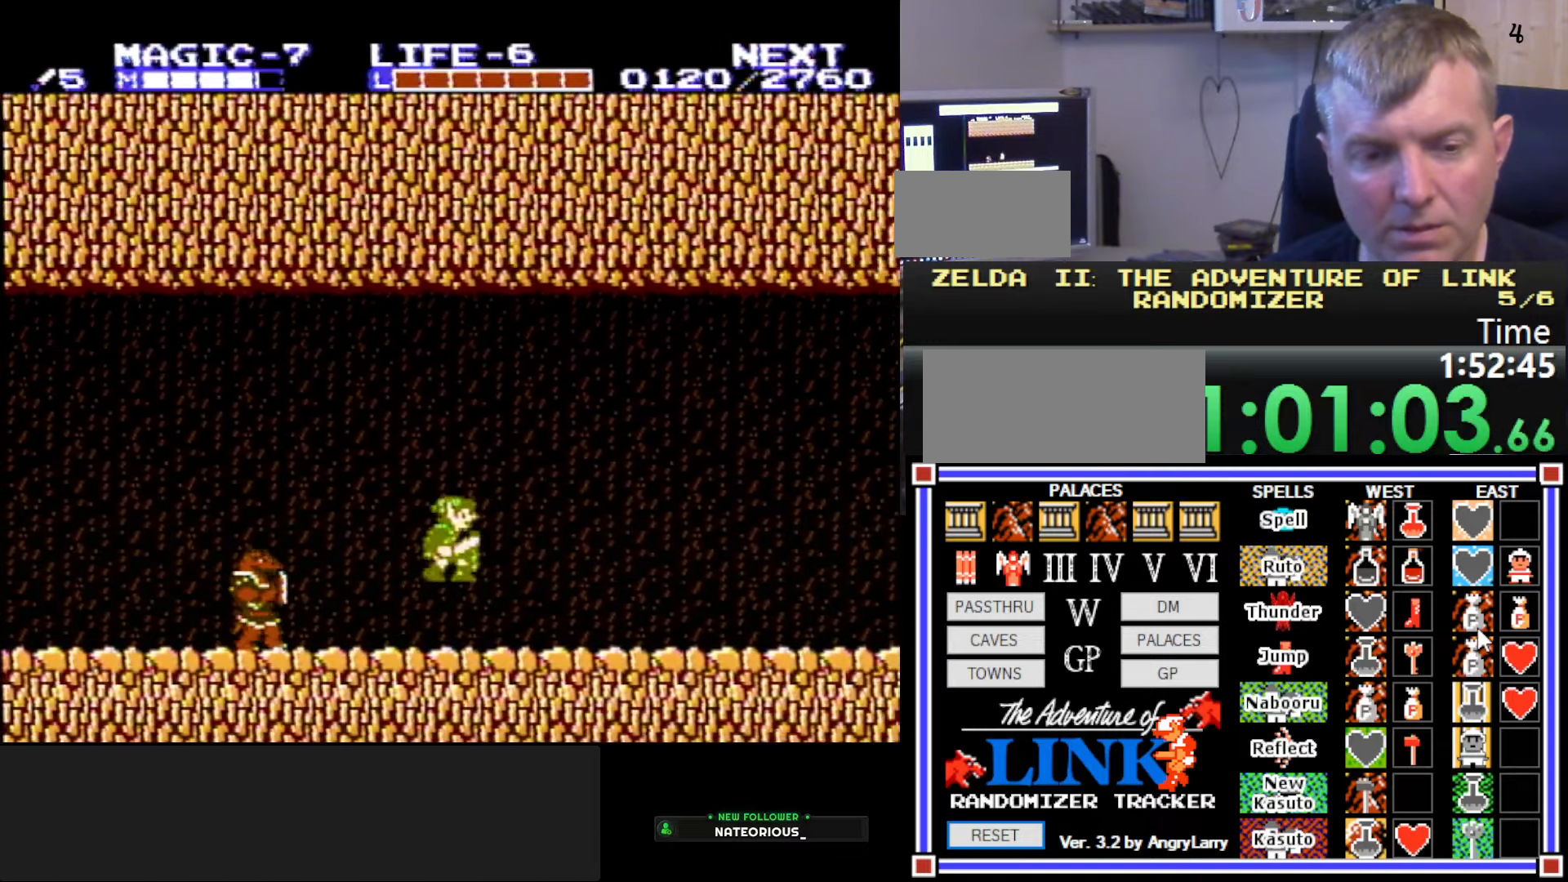
{"buttons": ["B", "DPAD_DOWN"], "events": [[16, "A", "up"], [16, "DPAD_RIGHT", "up"], [266, "DPAD_DOWN", "down"], [316, "DPAD_LEFT", "down"], [383, "B", "down"], [433, "DPAD_LEFT", "up"]]}
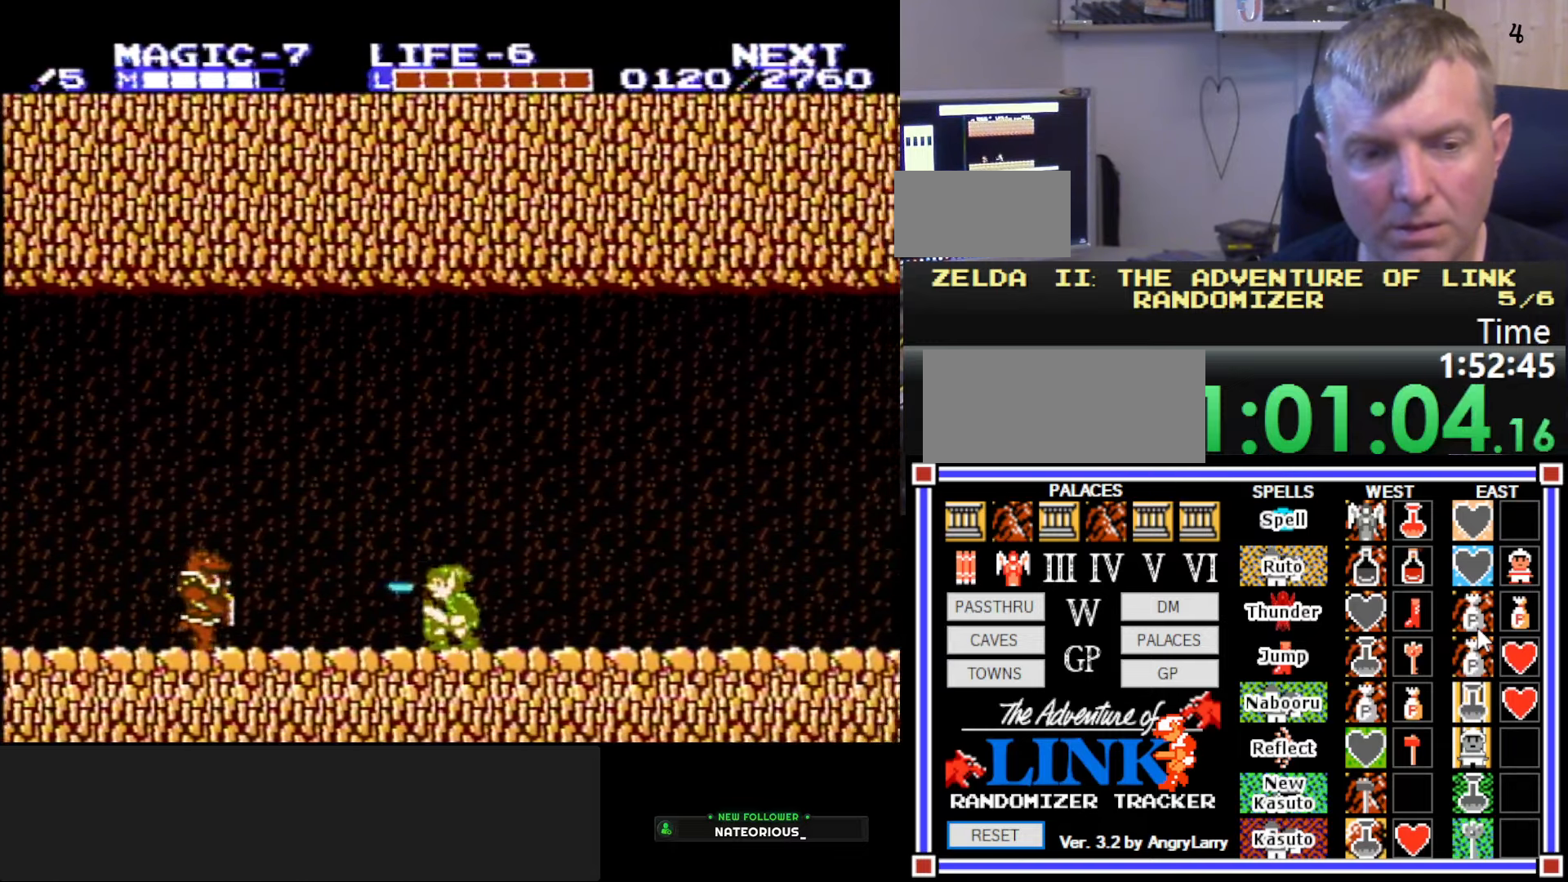
{"buttons": ["DPAD_DOWN"], "events": [[16, "B", "up"], [50, "DPAD_RIGHT", "down"], [116, "DPAD_DOWN", "up"], [183, "A", "down"], [283, "A", "up"], [500, "DPAD_DOWN", "down"], [500, "DPAD_RIGHT", "up"]]}
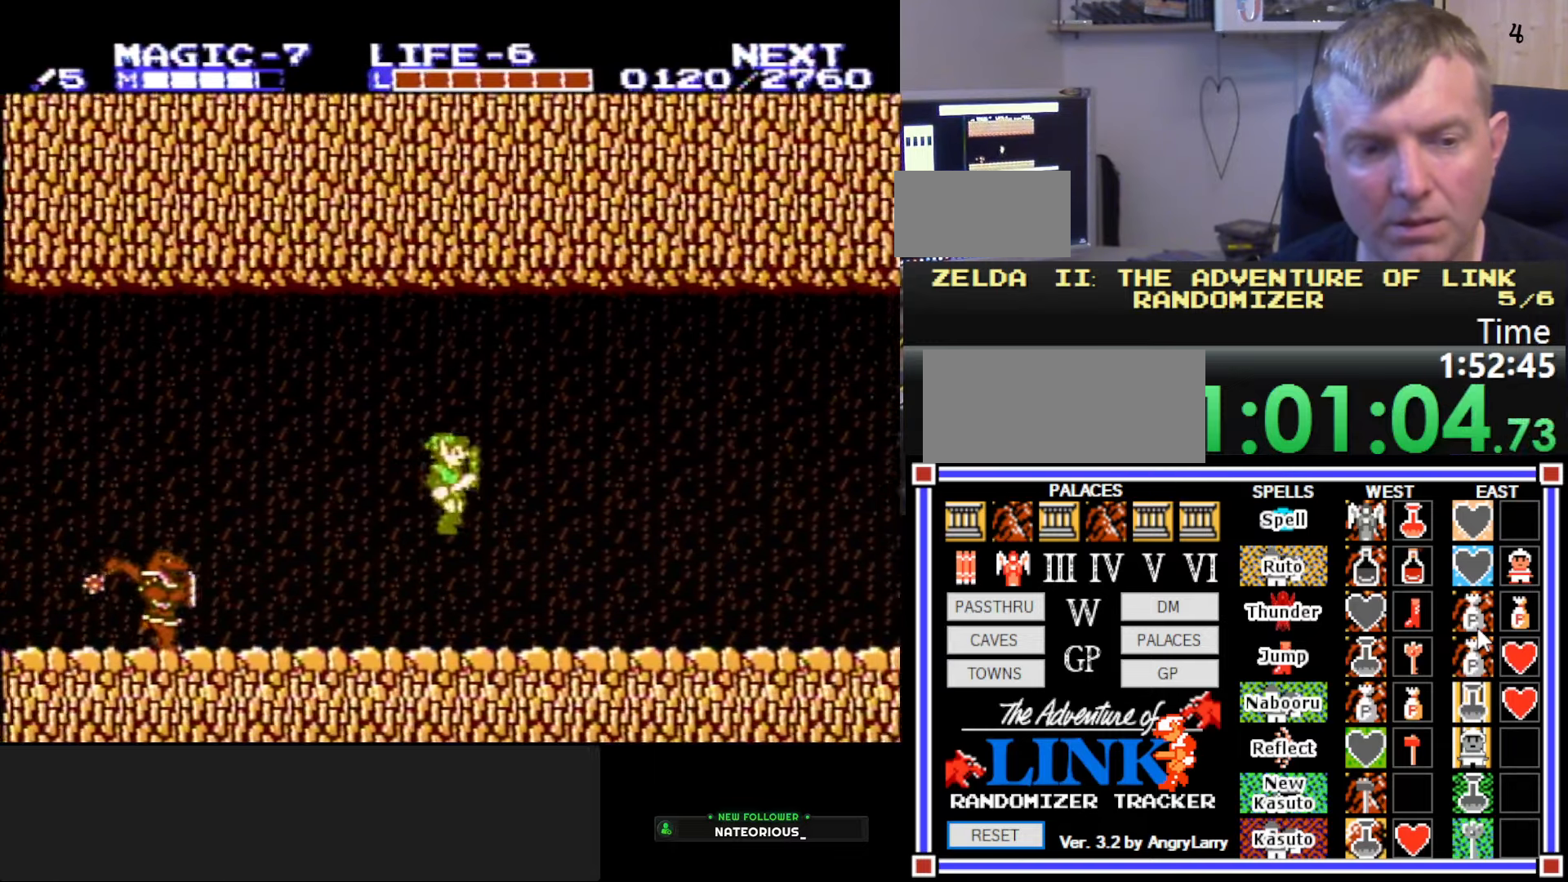
{"buttons": ["DPAD_RIGHT"], "events": [[50, "DPAD_LEFT", "down"], [100, "B", "down"], [216, "DPAD_LEFT", "up"], [283, "B", "up"], [300, "DPAD_DOWN", "up"], [316, "DPAD_RIGHT", "down"]]}
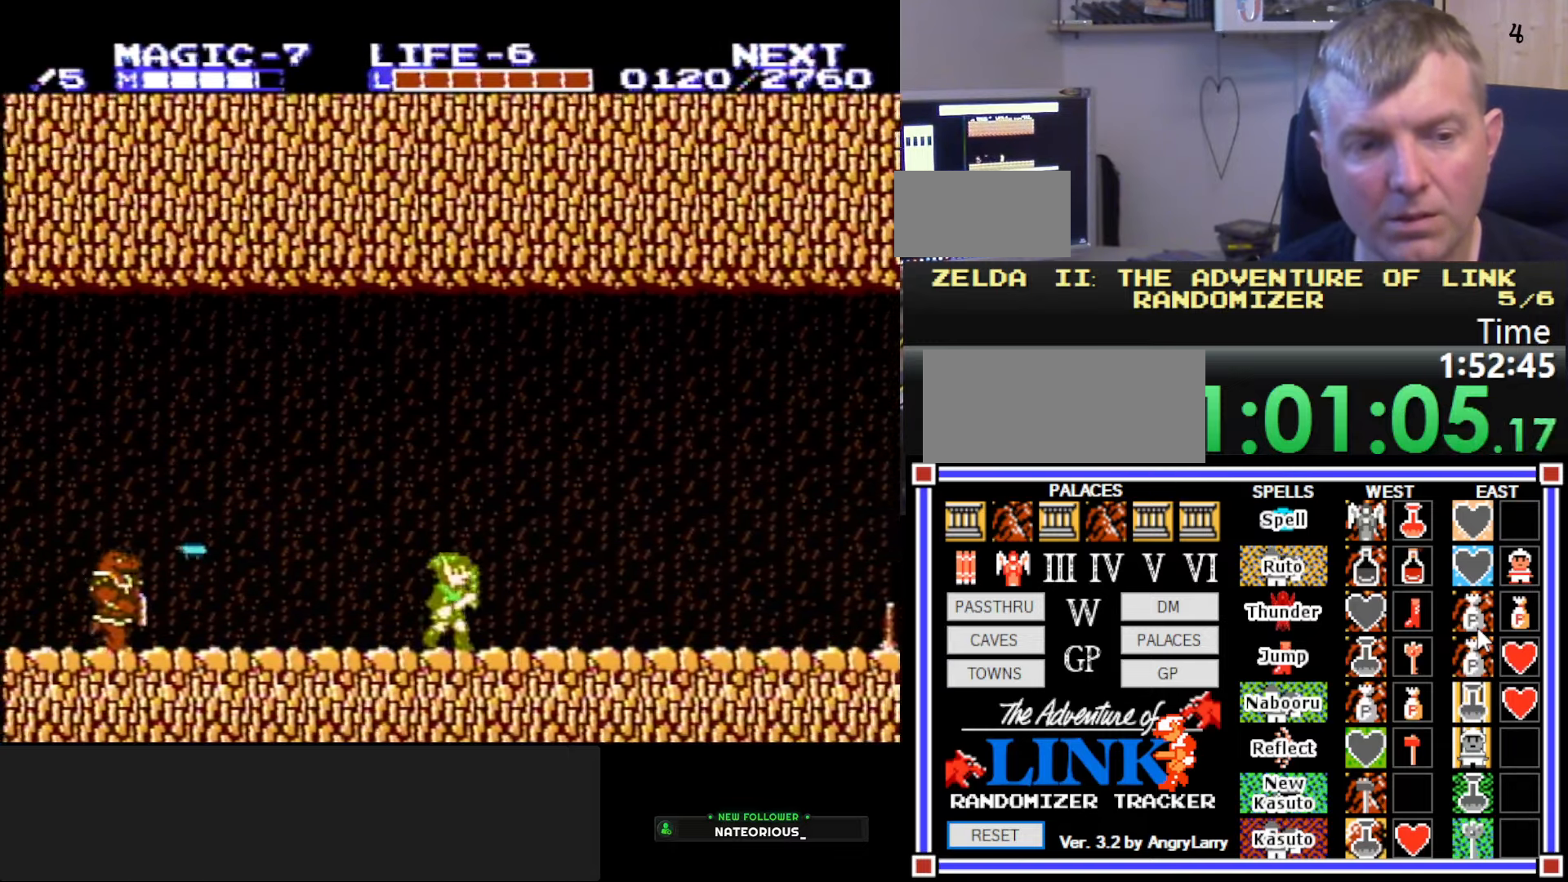
{"buttons": ["B", "DPAD_DOWN", "DPAD_LEFT"], "events": [[16, "A", "down"], [133, "A", "up"], [333, "DPAD_DOWN", "down"], [350, "DPAD_RIGHT", "up"], [366, "DPAD_LEFT", "down"], [450, "B", "down"]]}
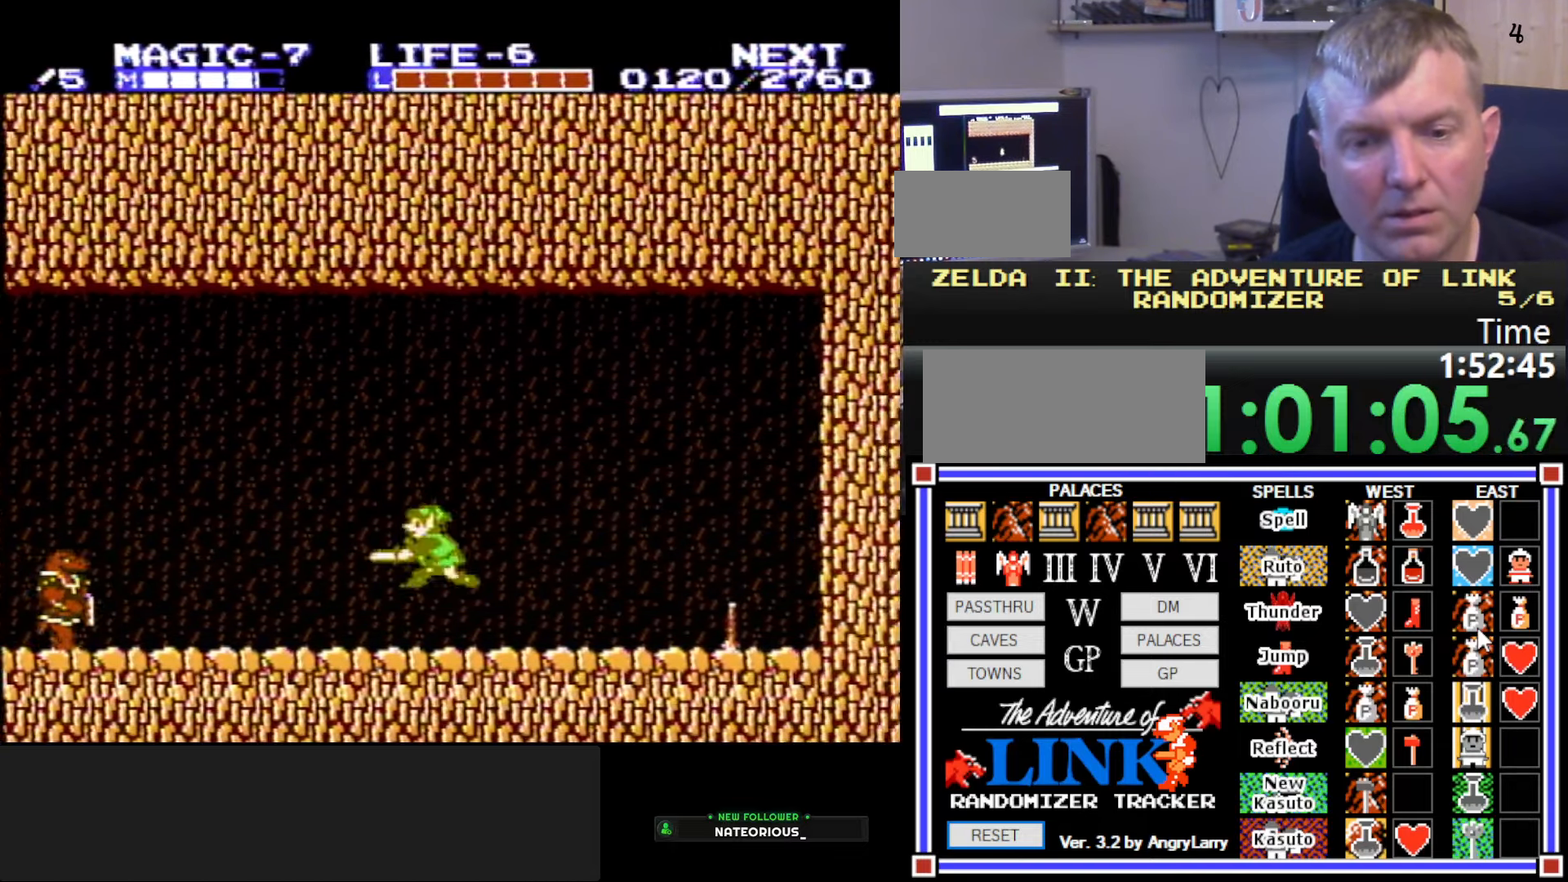
{"buttons": ["DPAD_RIGHT"], "events": [[33, "DPAD_LEFT", "up"], [66, "B", "up"], [66, "DPAD_RIGHT", "down"], [83, "DPAD_DOWN", "up"], [316, "A", "down"], [466, "A", "up"]]}
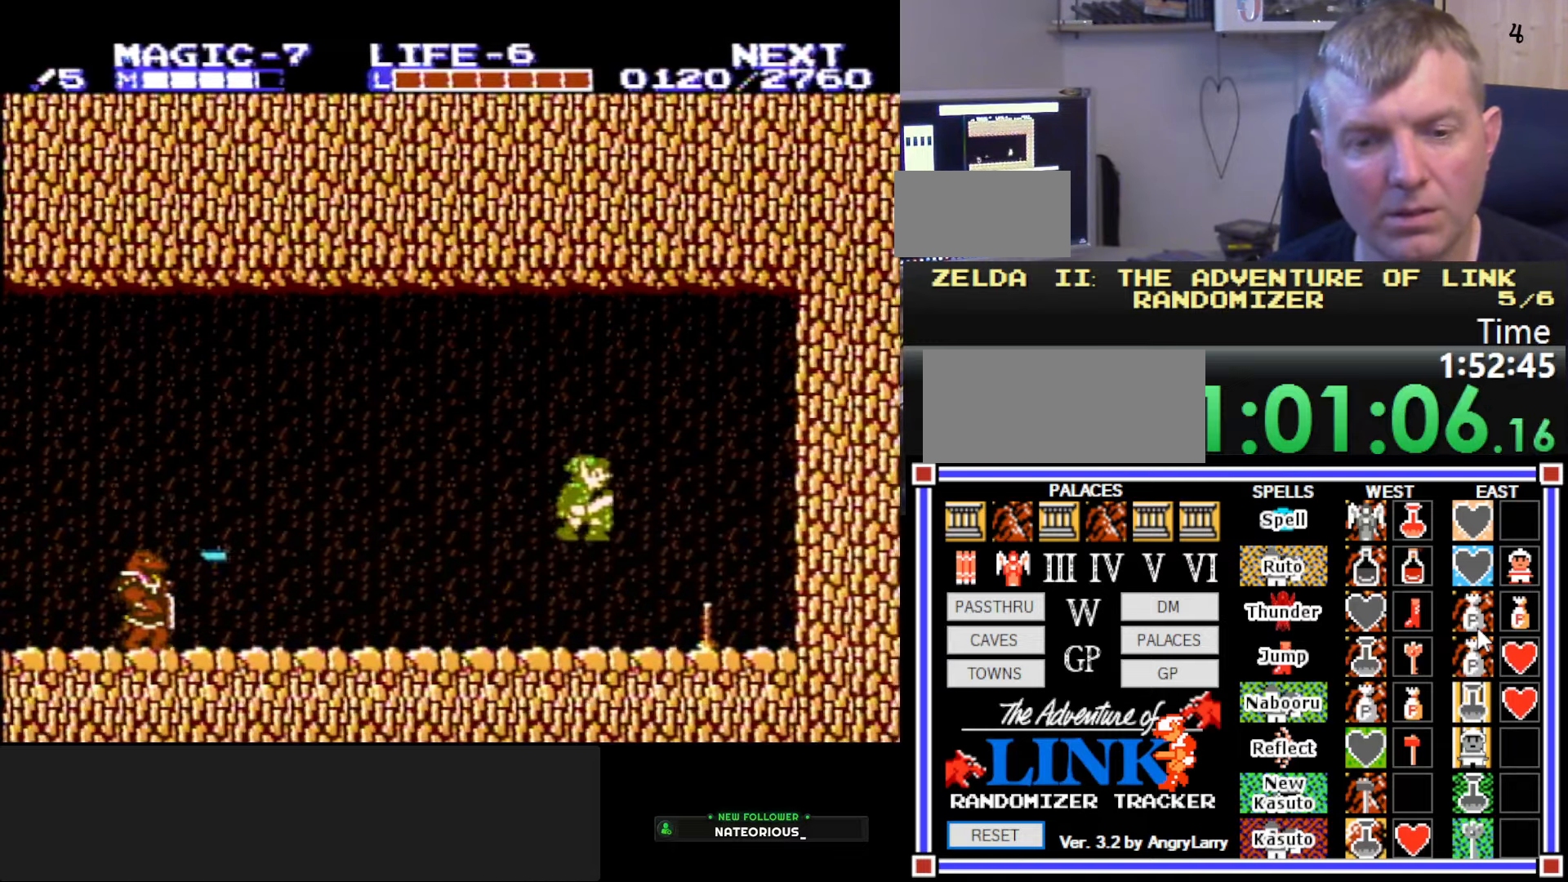
{"buttons": ["DPAD_LEFT"], "events": [[150, "DPAD_RIGHT", "up"], [333, "DPAD_LEFT", "down"]]}
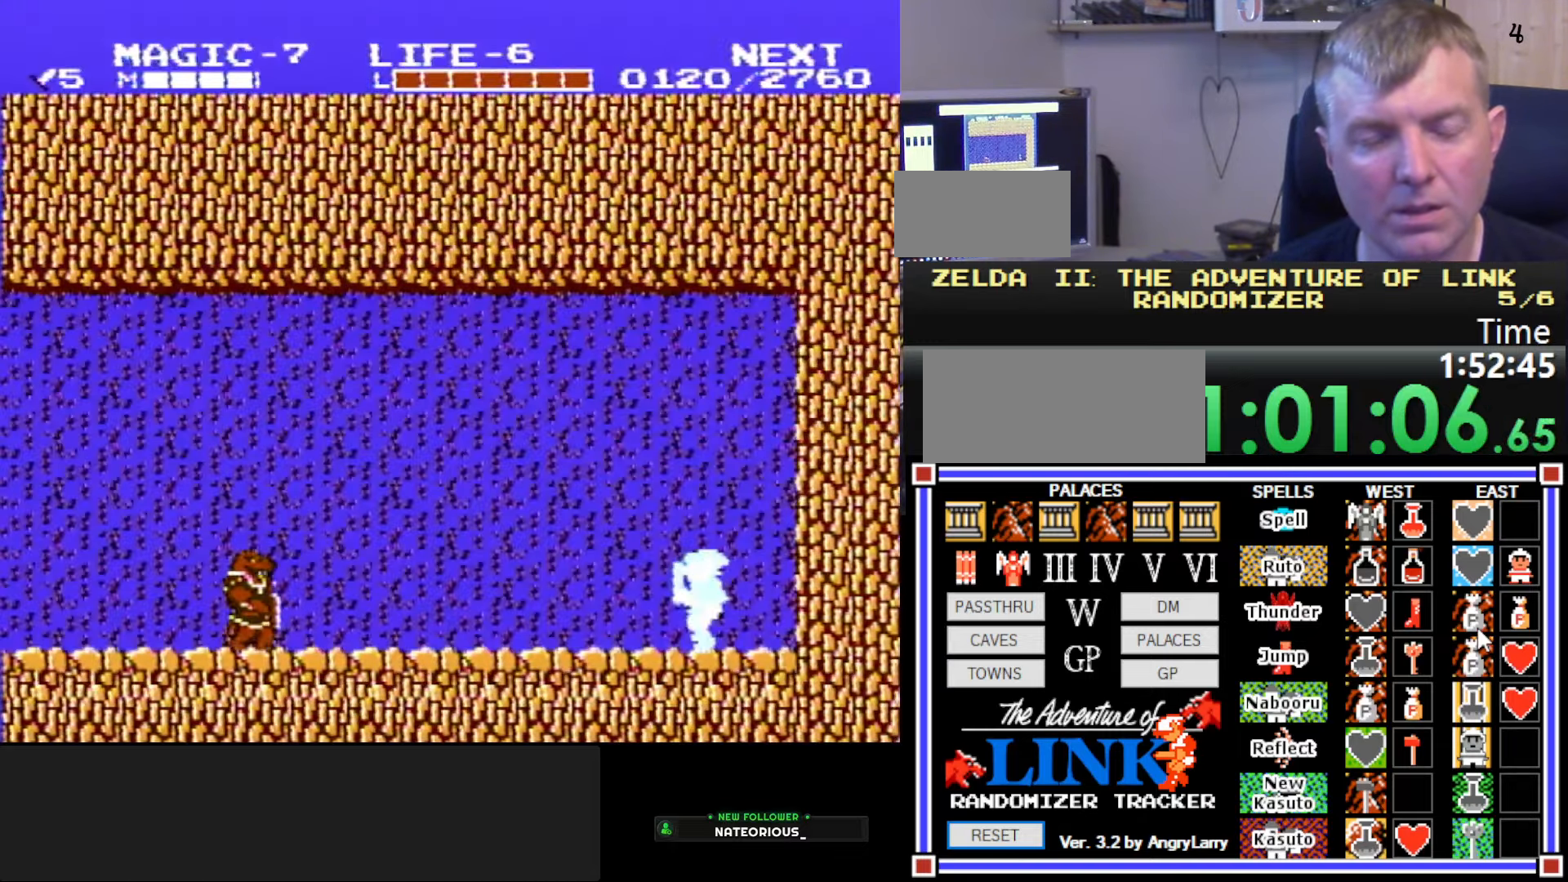
{"buttons": ["DPAD_LEFT"], "events": []}
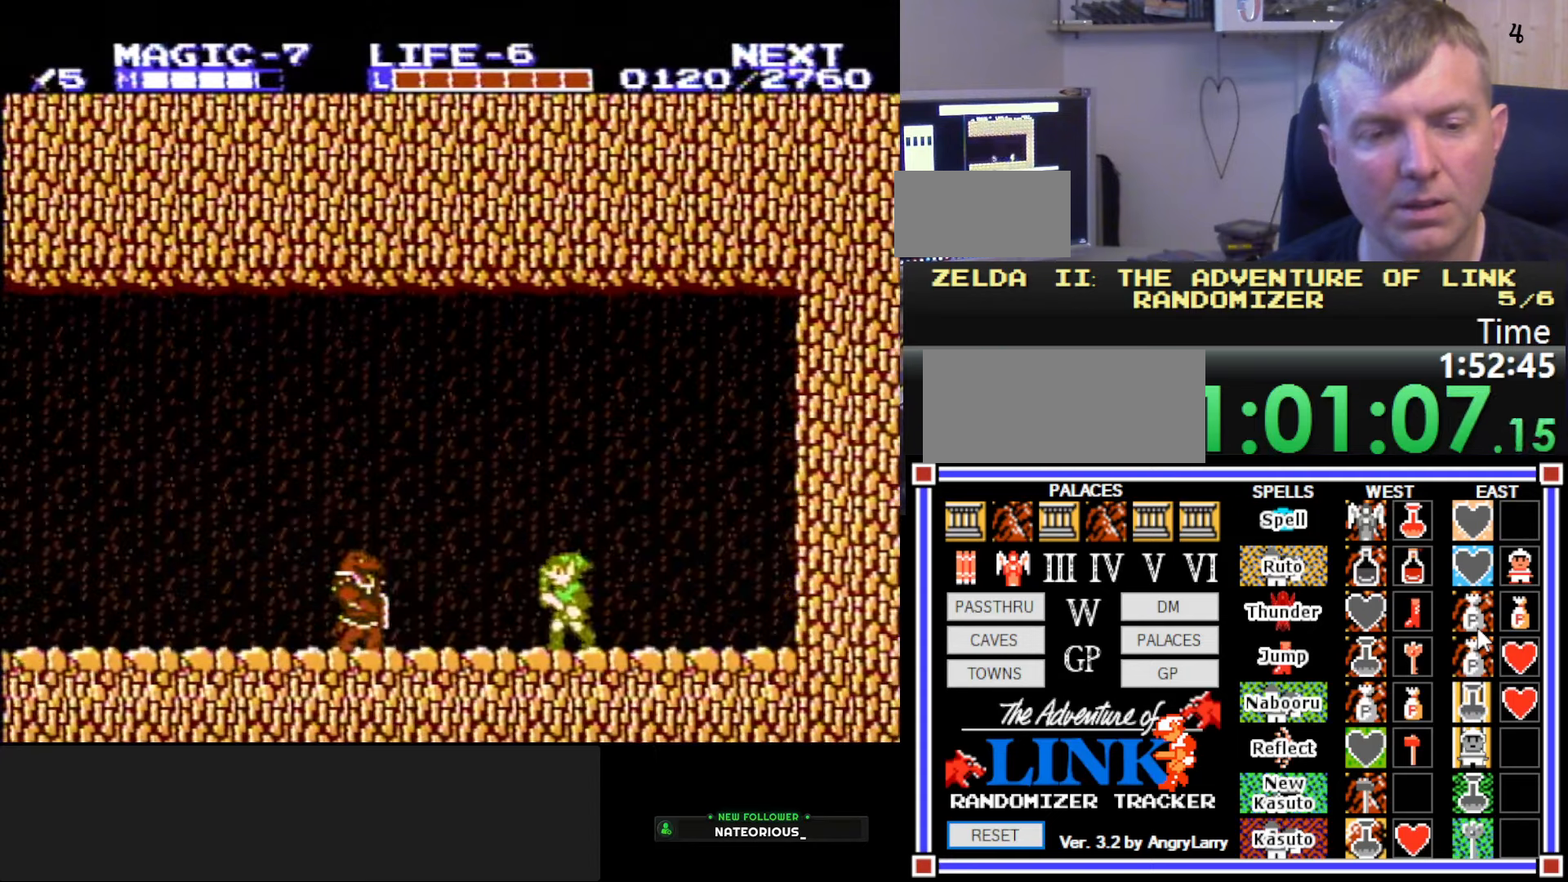
{"buttons": ["DPAD_DOWN", "DPAD_RIGHT"], "events": [[167, "A", "down"], [283, "DPAD_DOWN", "down"], [300, "DPAD_LEFT", "up"], [317, "DPAD_RIGHT", "down"], [367, "A", "up"]]}
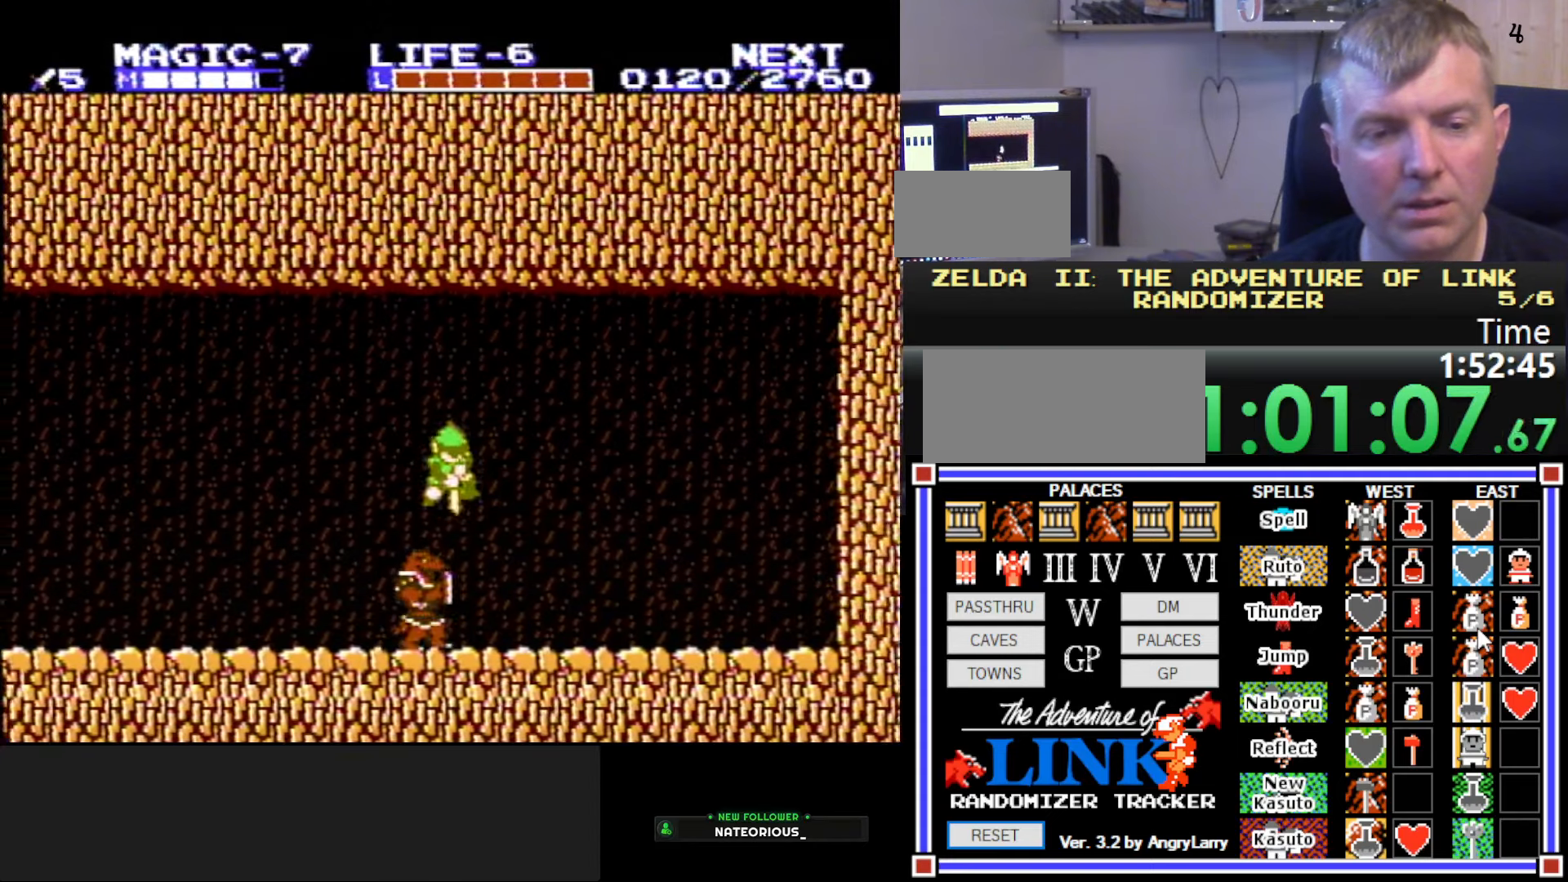
{"buttons": ["B", "DPAD_DOWN", "DPAD_RIGHT"], "events": [[483, "B", "down"]]}
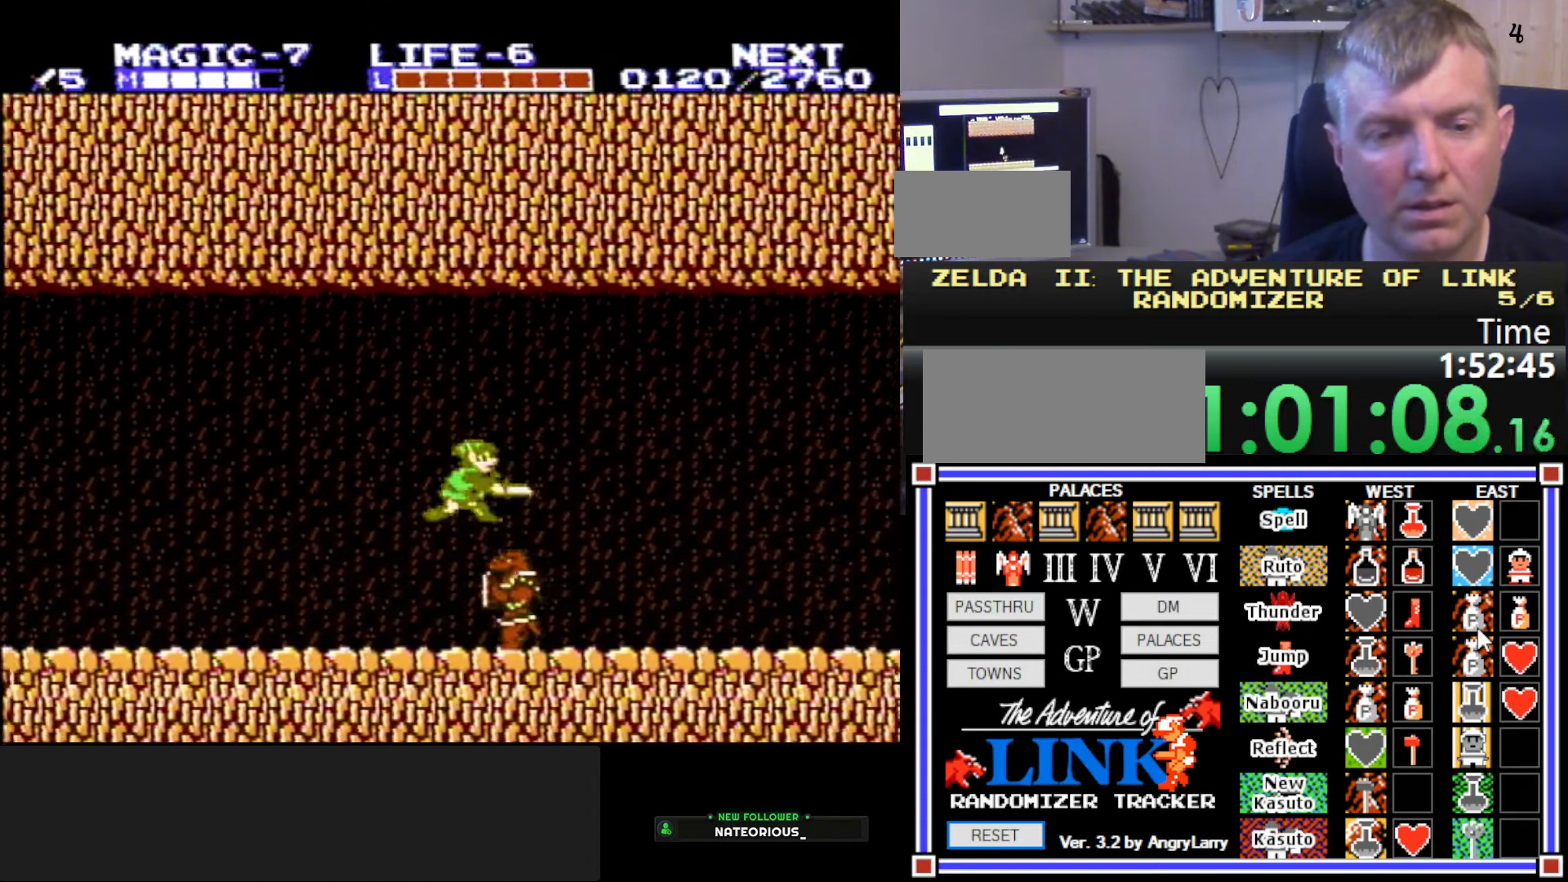
{"buttons": ["DPAD_LEFT"], "events": [[183, "B", "up"], [317, "B", "down"], [400, "DPAD_RIGHT", "up"], [433, "DPAD_DOWN", "up"], [433, "DPAD_LEFT", "down"], [467, "B", "up"]]}
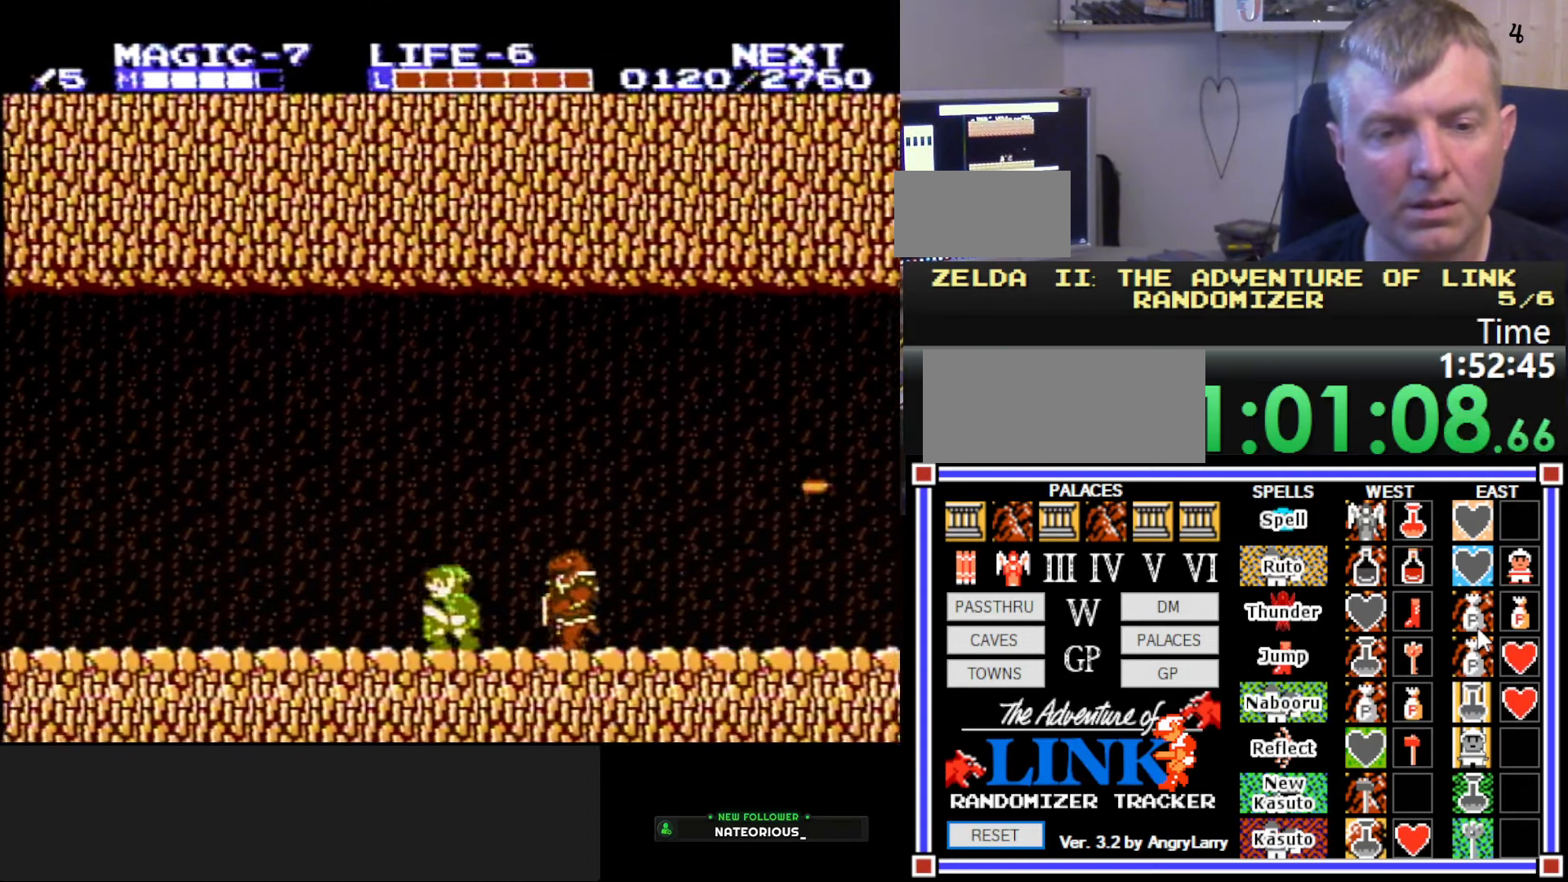
{"buttons": ["DPAD_LEFT"], "events": []}
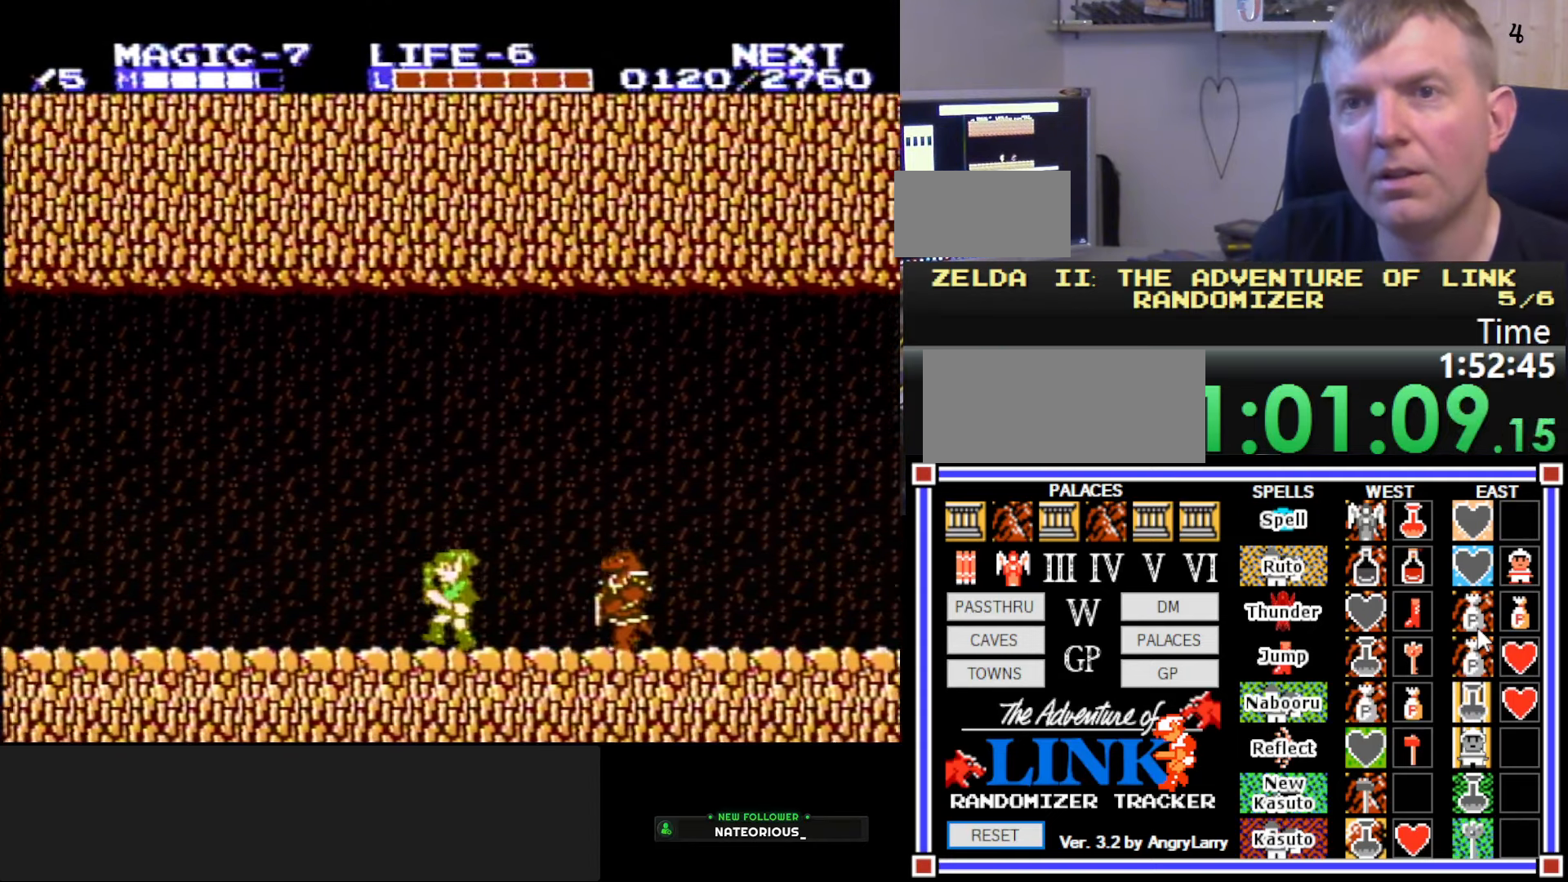
{"buttons": ["DPAD_LEFT"], "events": []}
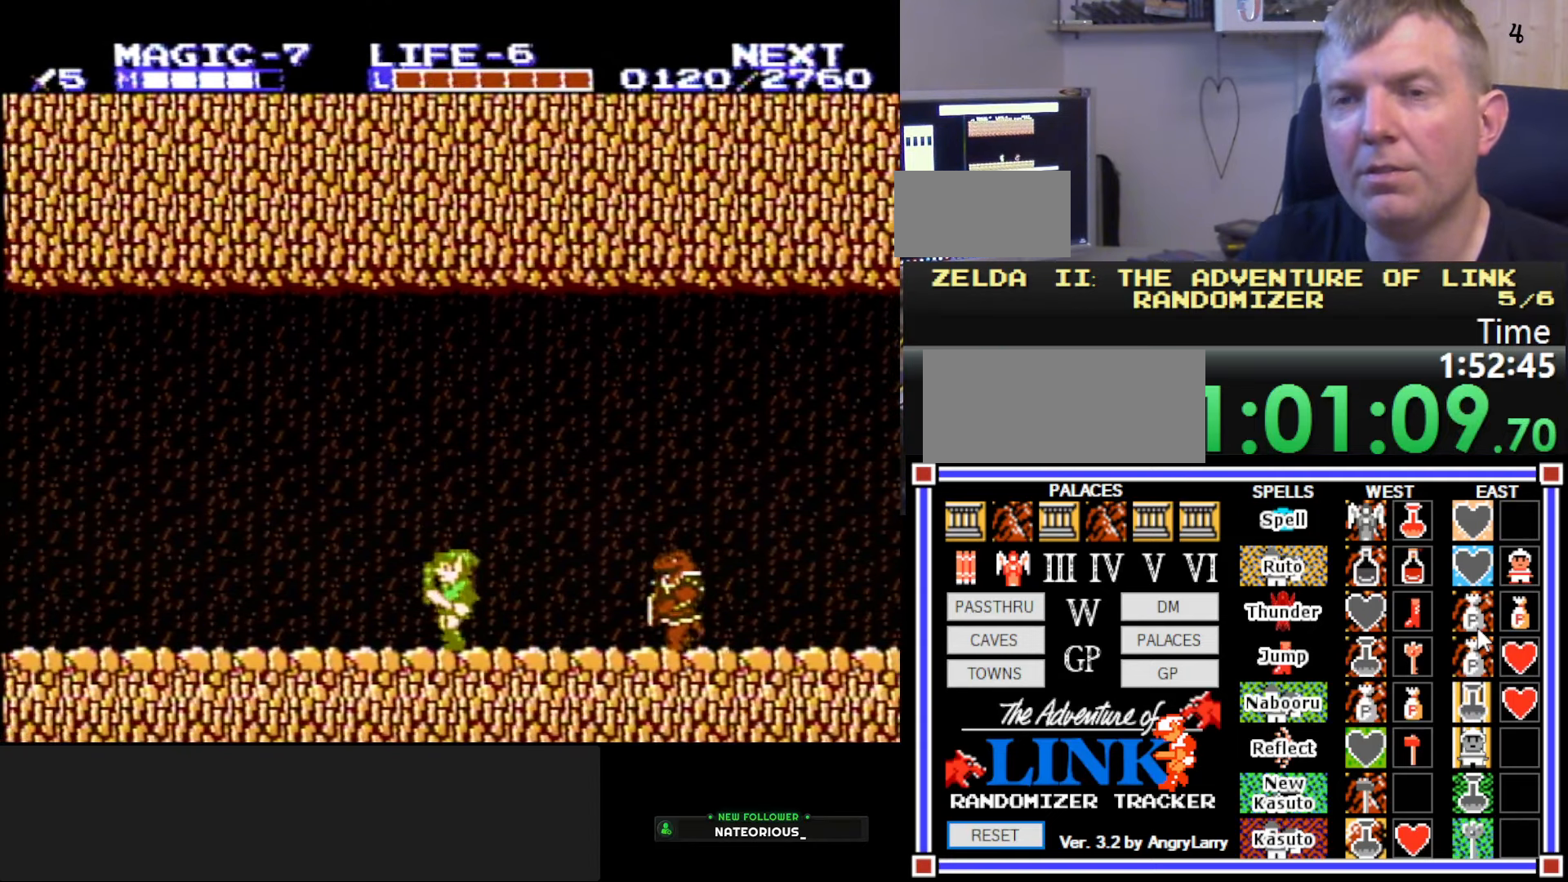
{"buttons": ["DPAD_LEFT"], "events": []}
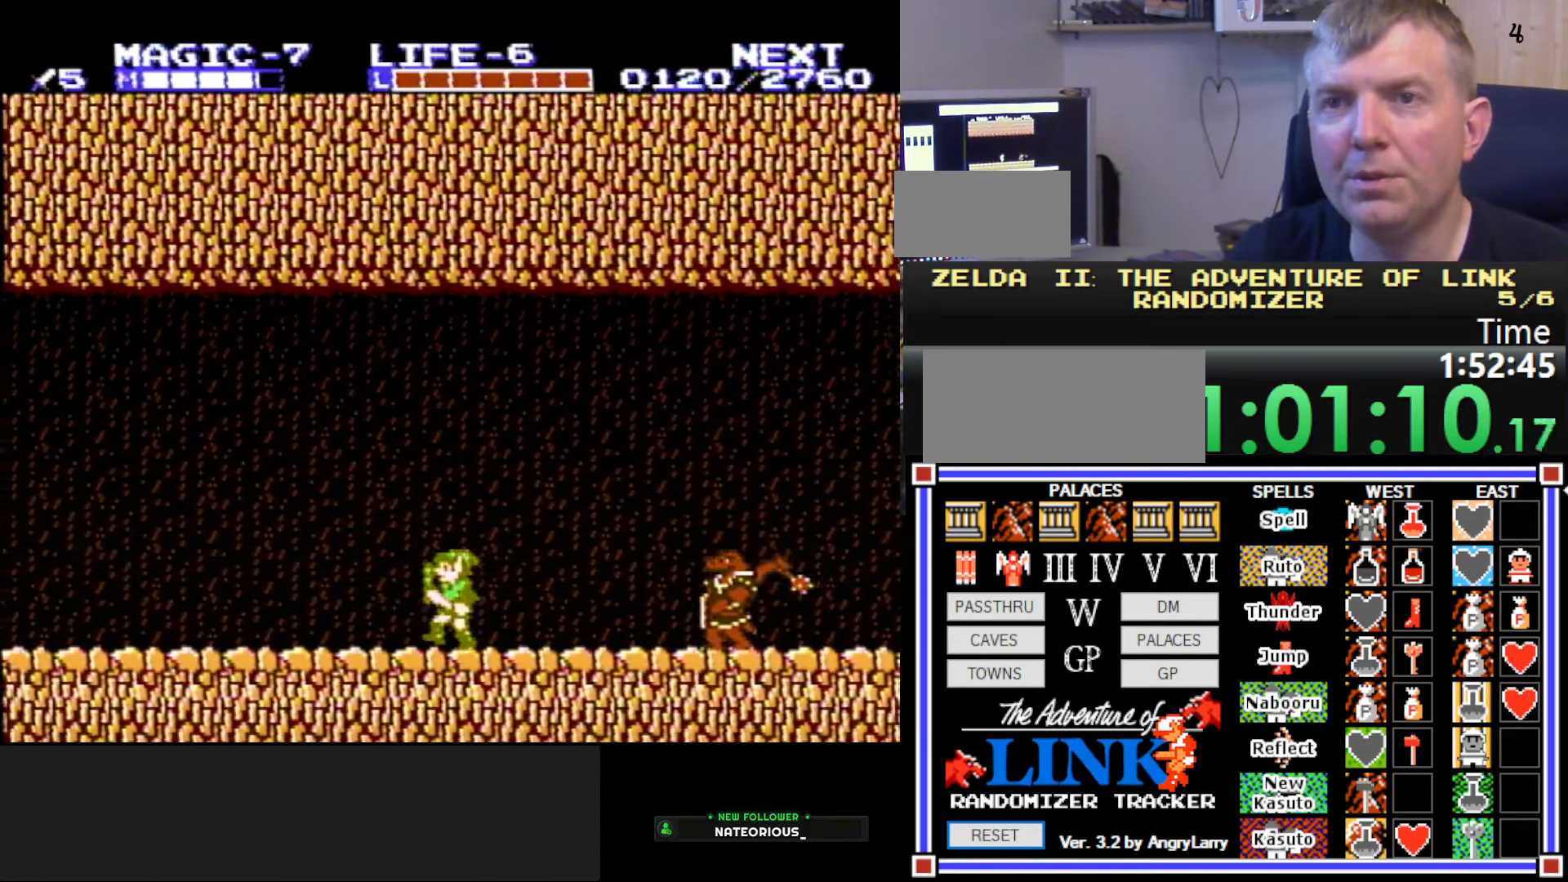
{"buttons": ["DPAD_LEFT"], "events": []}